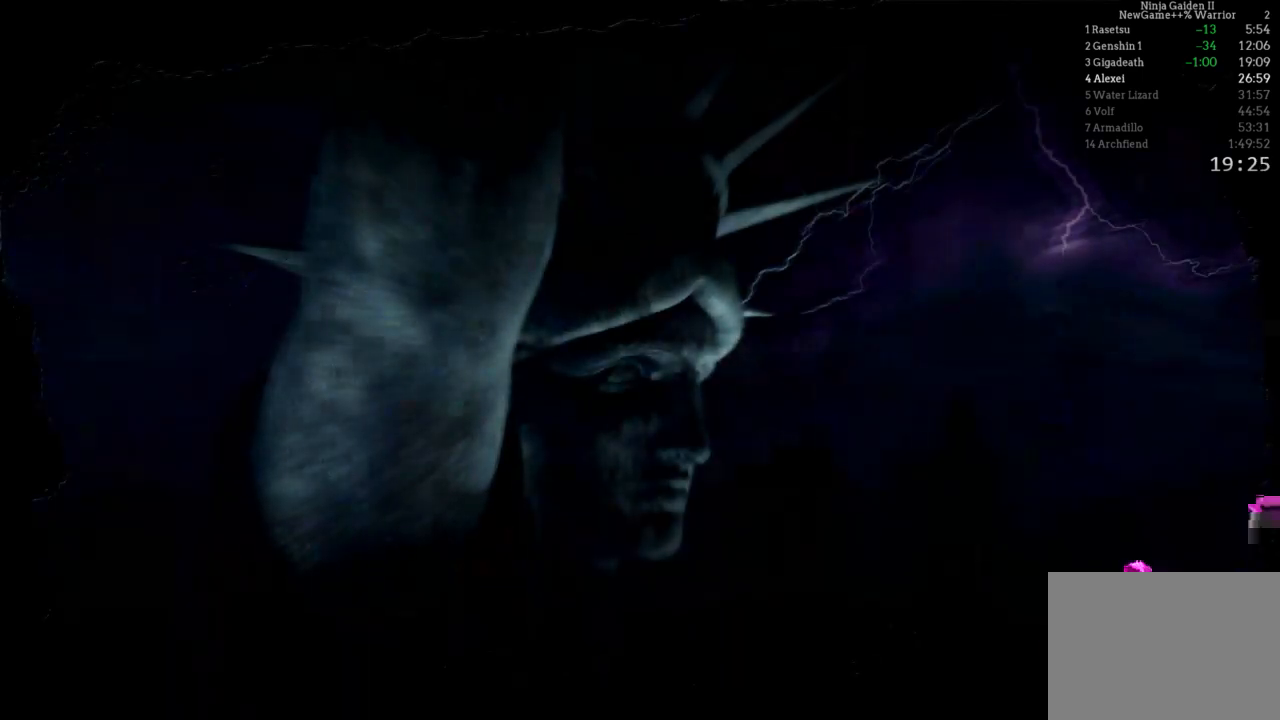
Gameplay with a controller (Xbox layout); each line is a JSON object with the inputs held at the frame after it. "events" lists button and stick changes between this image and that frame as [ms after this image, input, new state], when the widget could be followed in between. Not read: L3 R3.
{"buttons": ["A"], "left_stick": "center", "right_stick": "center", "events": [[133, "A", "up"], [200, "A", "down"], [317, "A", "up"], [417, "A", "down"]]}
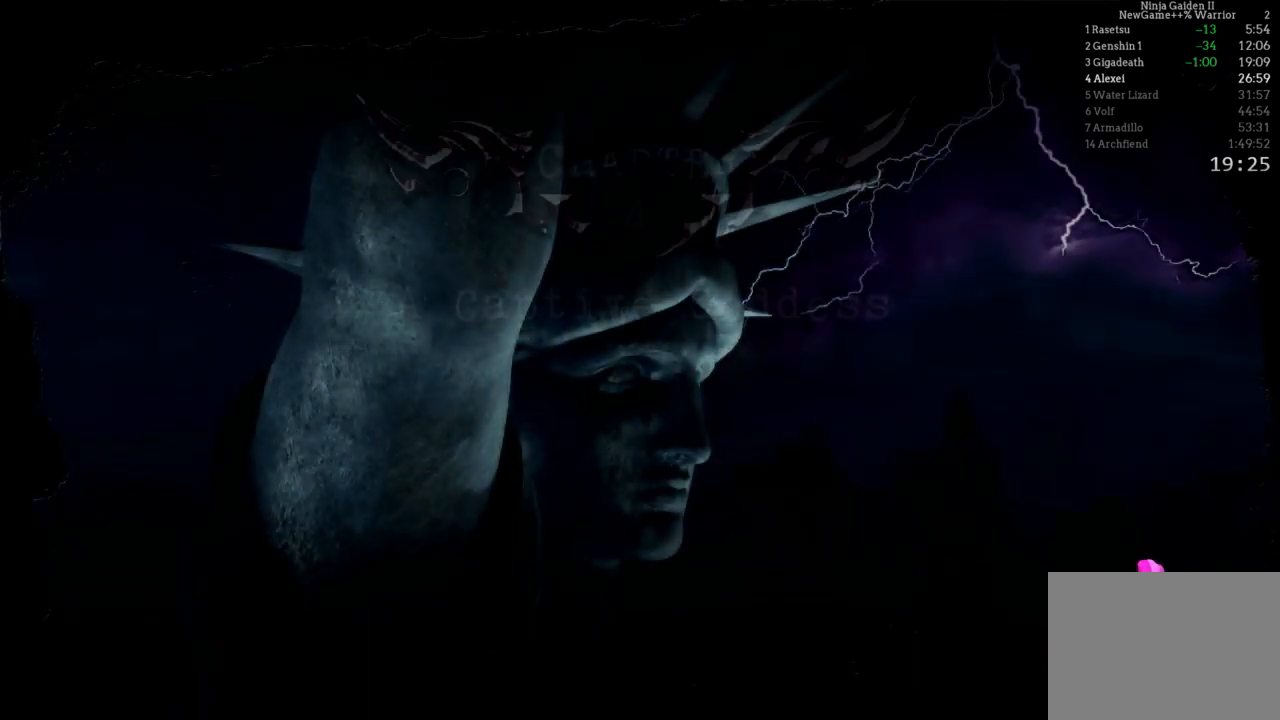
{"buttons": [], "left_stick": "center", "right_stick": "center"}
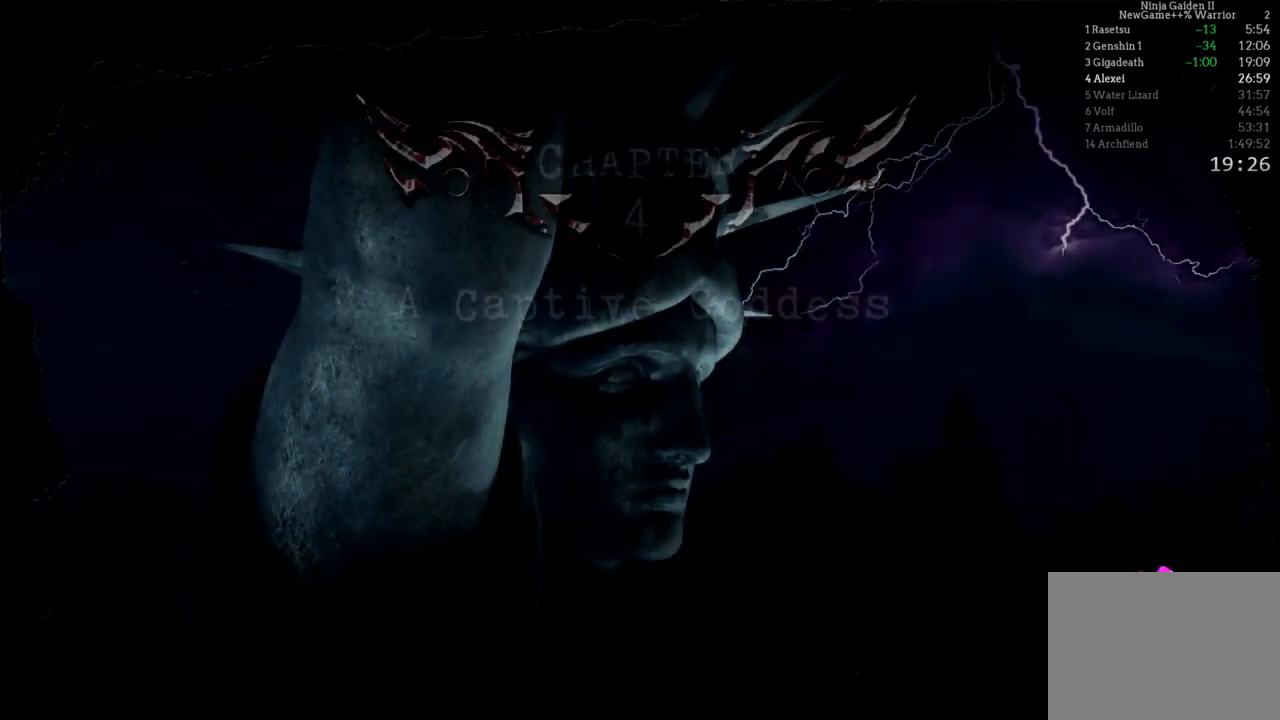
{"buttons": [], "left_stick": "center", "right_stick": "center", "events": [[17, "A", "down"], [167, "A", "up"], [250, "A", "down"], [317, "A", "up"]]}
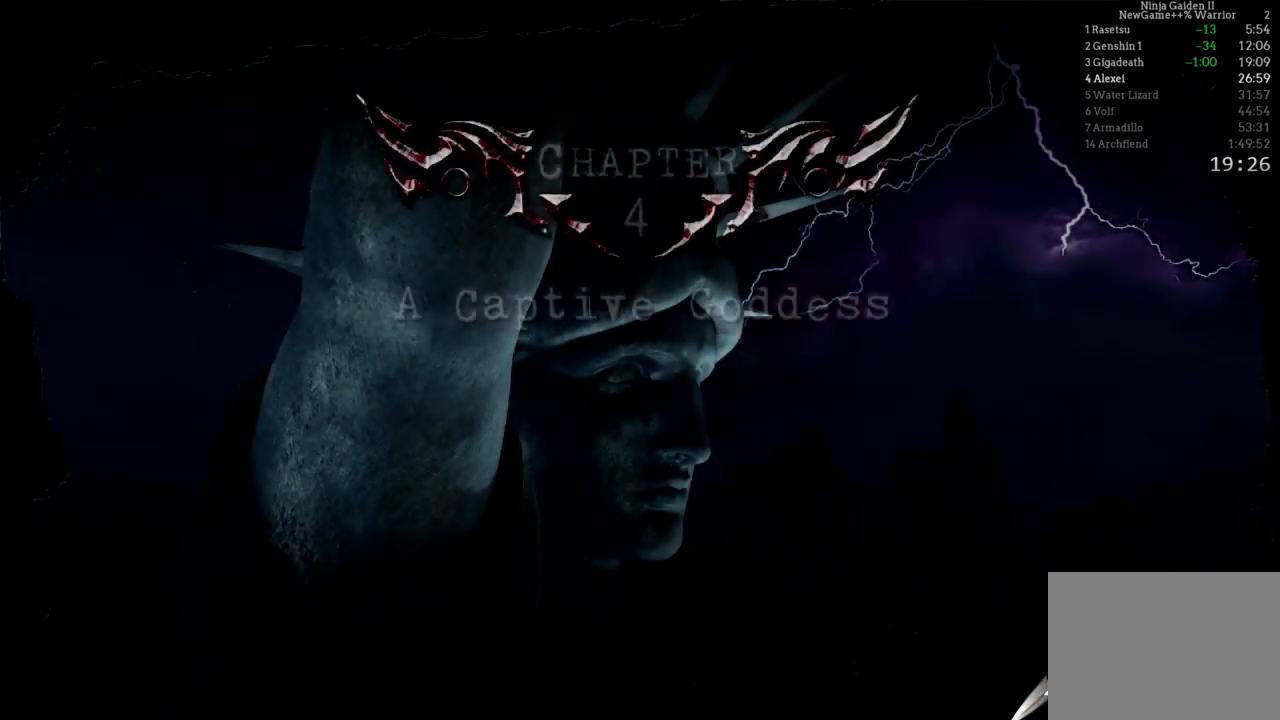
{"buttons": ["A"], "left_stick": "center", "right_stick": "center", "events": [[100, "A", "down"], [200, "A", "up"], [300, "A", "down"], [400, "A", "up"], [500, "A", "down"]]}